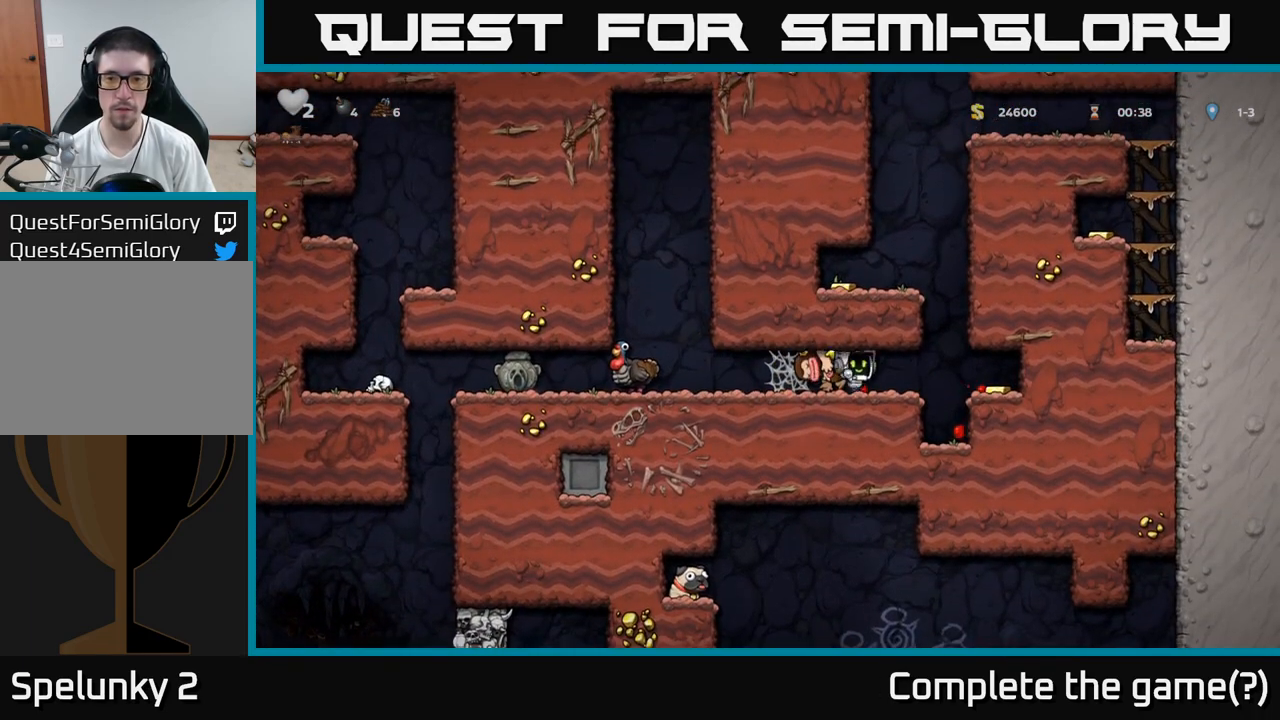
Gameplay with a controller (Xbox layout); each line is a JSON object with the inputs held at the frame after it (dt_ms = milliseconds from this image to that frame). "events" lists button and stick changes between this image and that frame as [ms after this image, input, new state], when the widget could be followed in between. Not read: left_stick right_stick.
{"dt_ms": 500, "buttons": [], "events": [[33, "A", "up"]]}
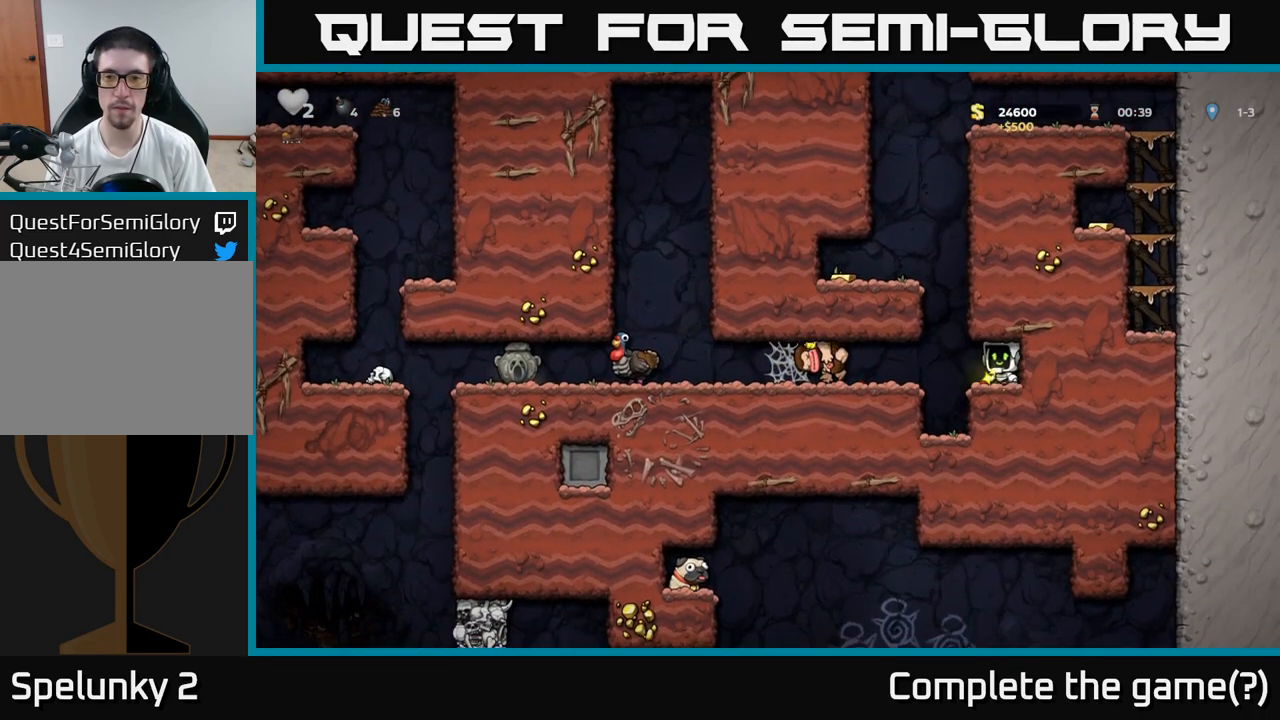
{"dt_ms": 500, "buttons": ["A"], "events": [[83, "A", "down"], [283, "A", "up"], [467, "A", "down"]]}
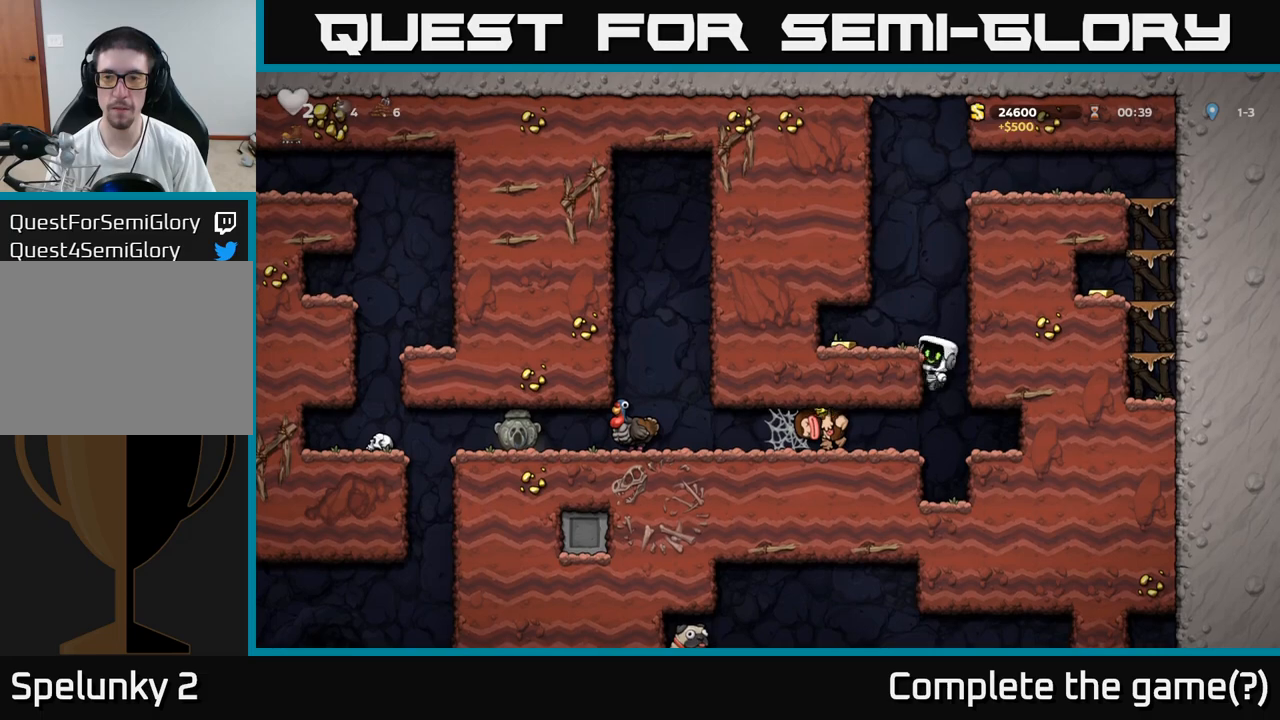
{"dt_ms": 1000, "buttons": []}
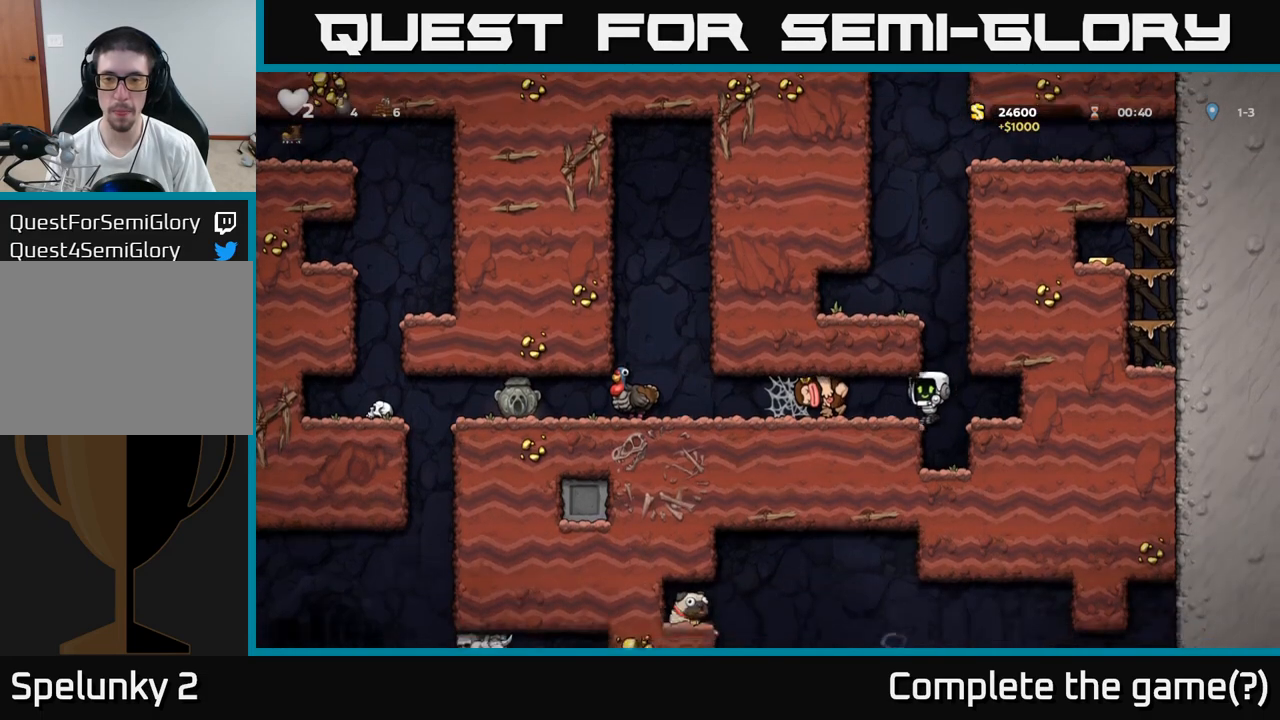
{"dt_ms": 500, "buttons": [], "events": [[283, "A", "down"], [350, "A", "up"], [417, "A", "down"], [500, "A", "up"]]}
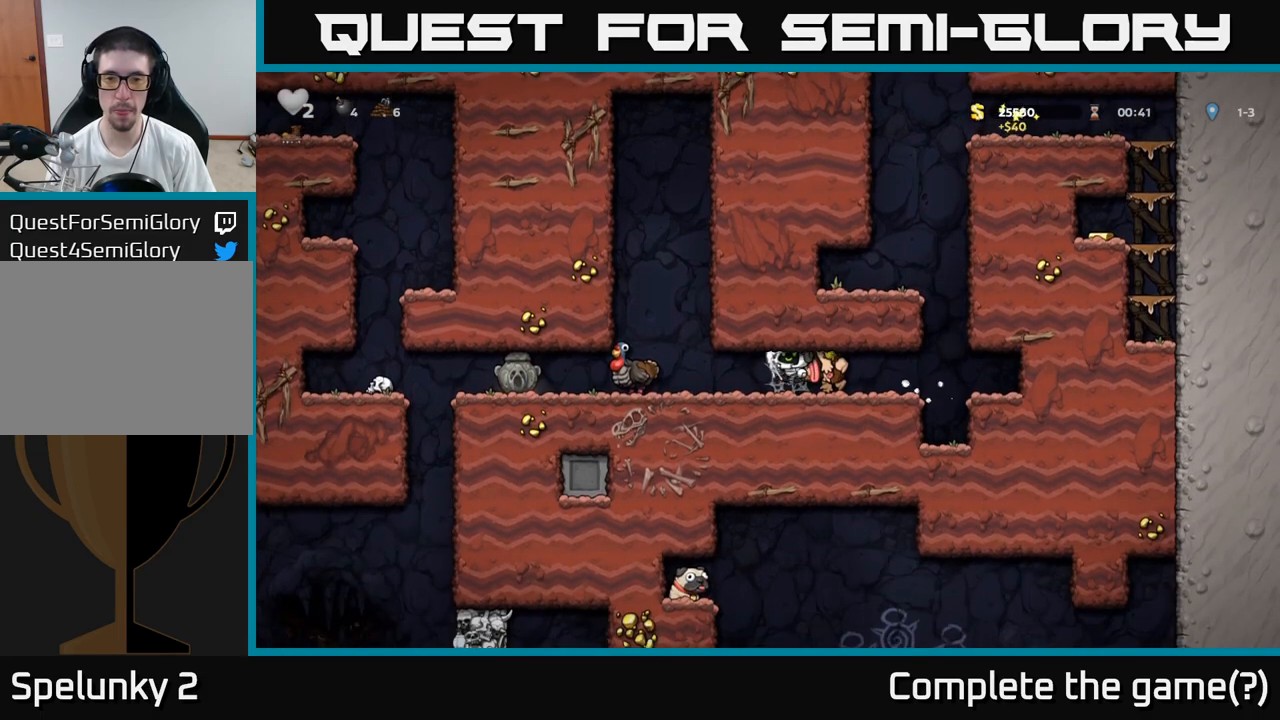
{"dt_ms": 500, "buttons": [], "events": [[67, "A", "down"], [133, "A", "up"]]}
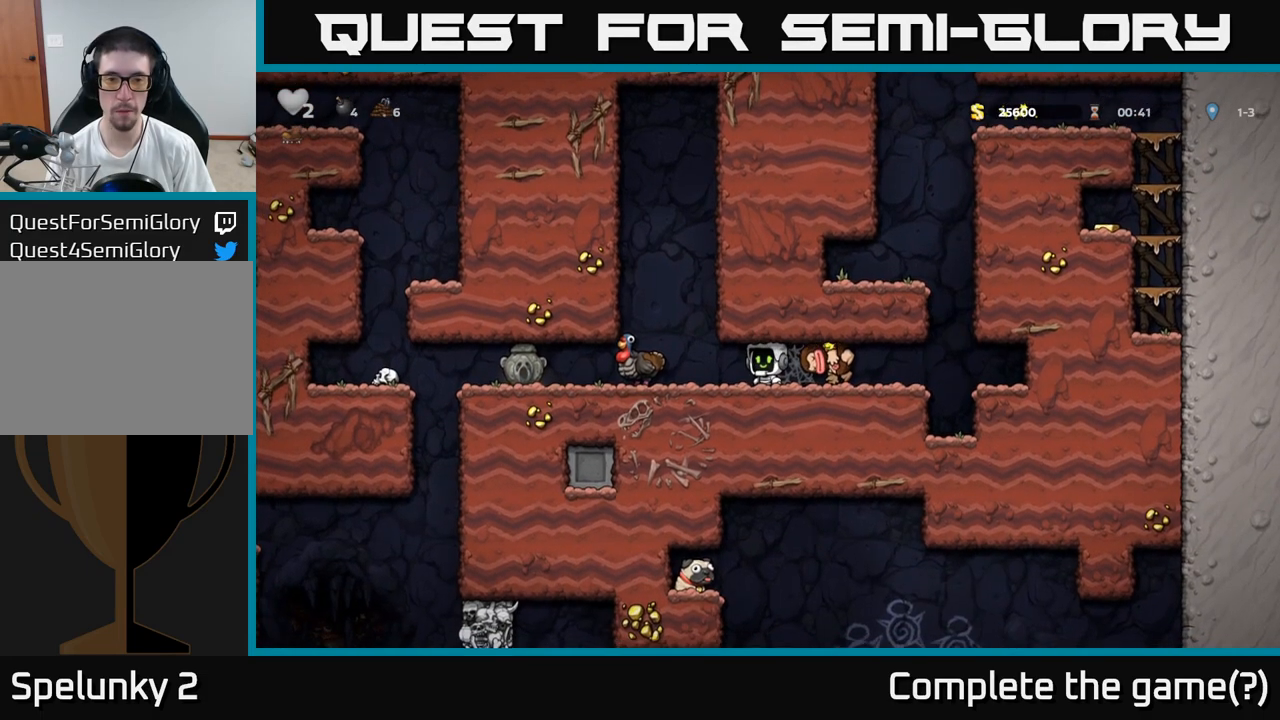
{"dt_ms": 500, "buttons": [], "events": []}
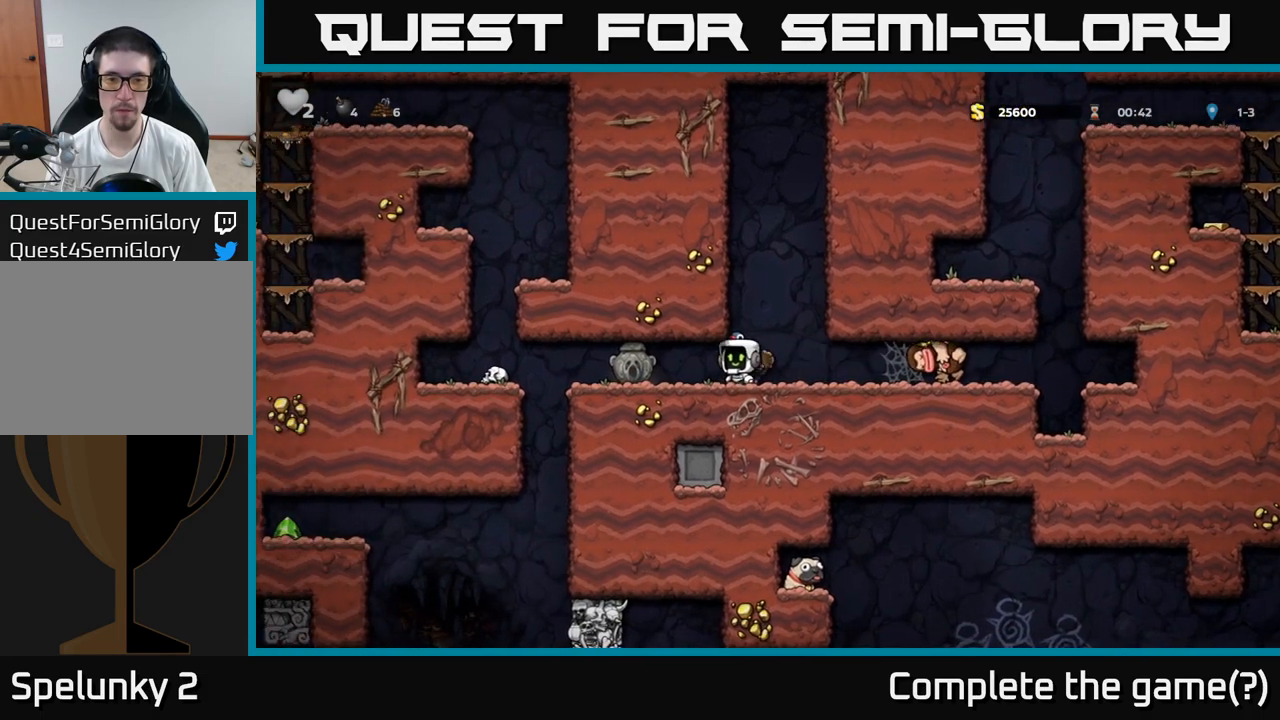
{"dt_ms": 500, "buttons": [], "events": [[217, "X", "down"], [317, "X", "up"]]}
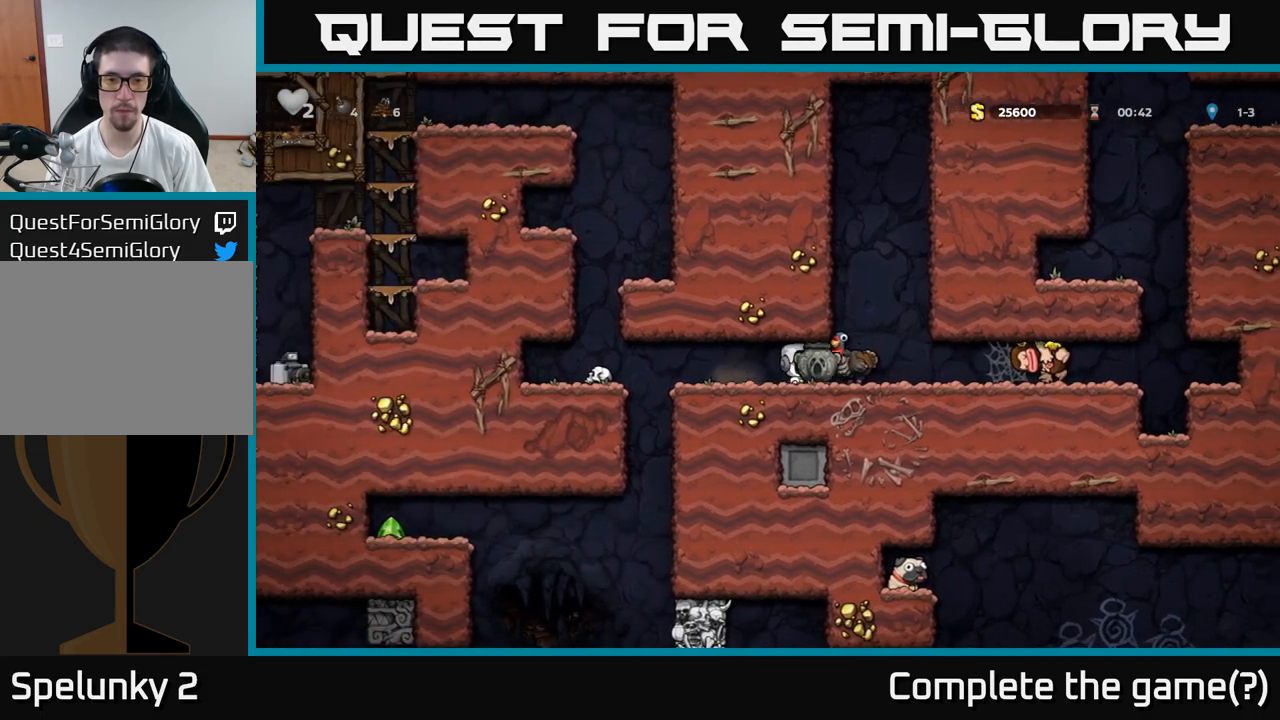
{"dt_ms": 500, "buttons": [], "events": [[150, "A", "down"], [267, "A", "up"]]}
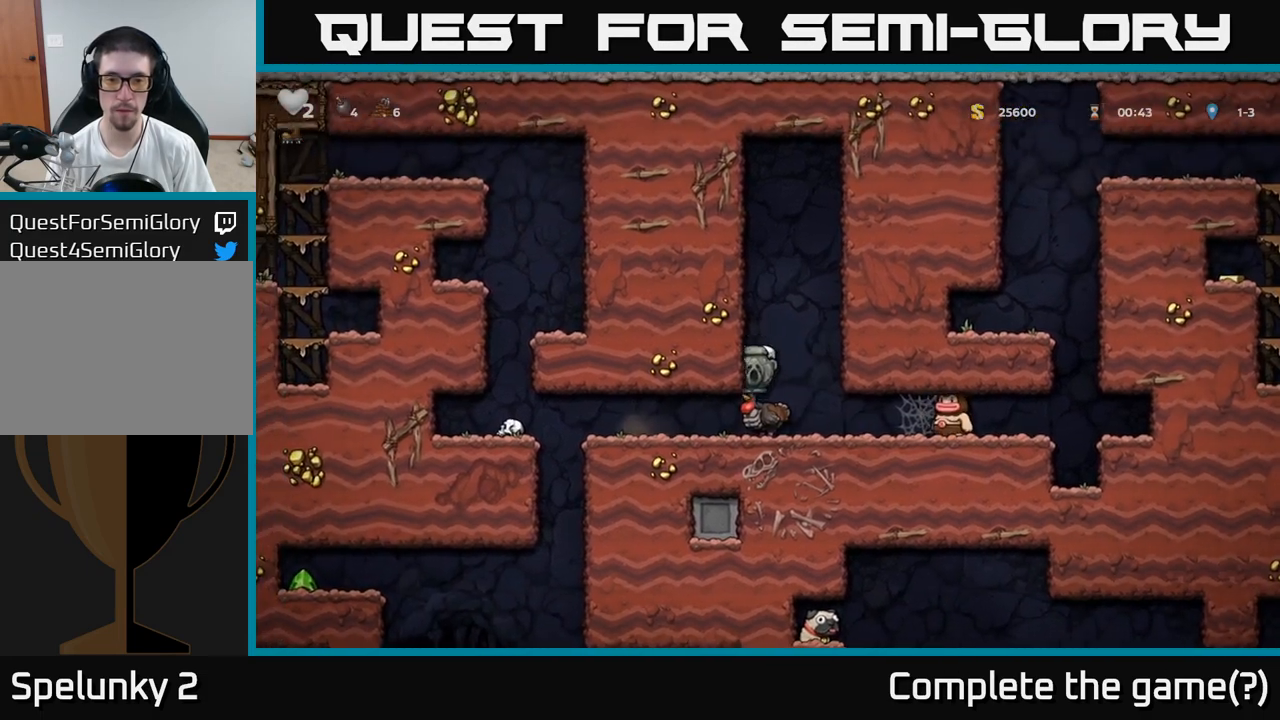
{"dt_ms": 500, "buttons": [], "events": []}
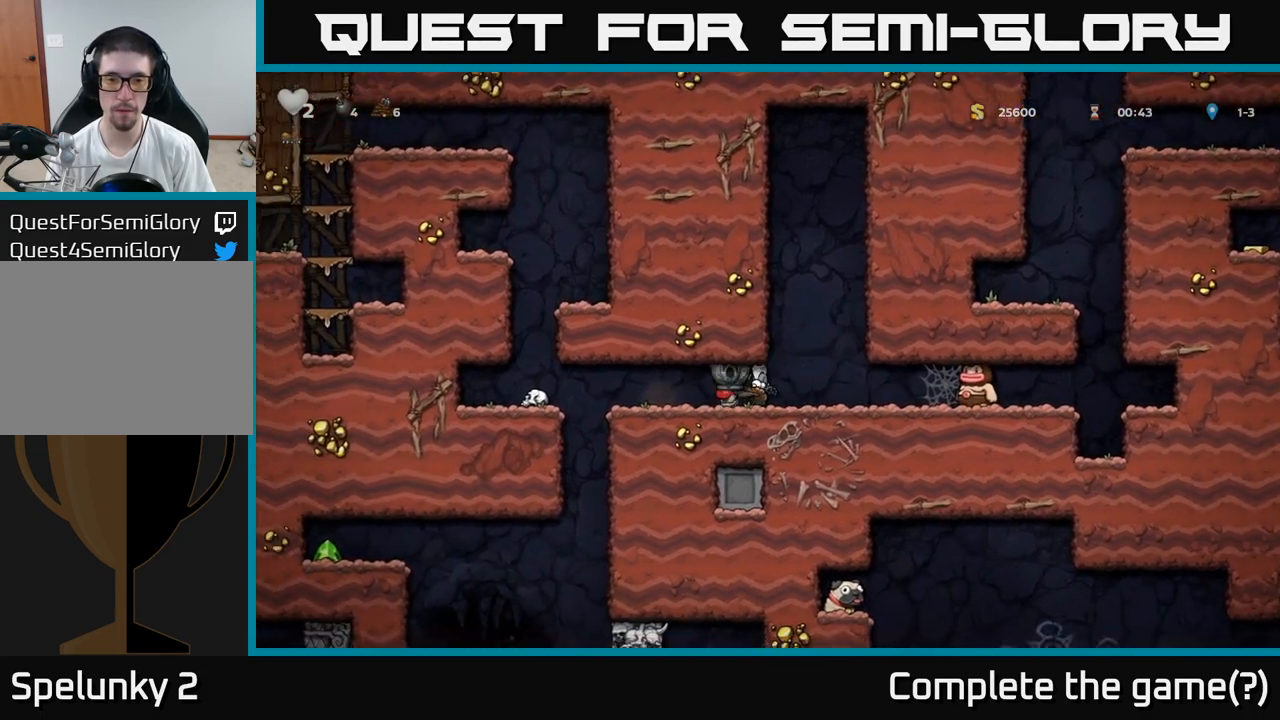
{"dt_ms": 500, "buttons": [], "events": []}
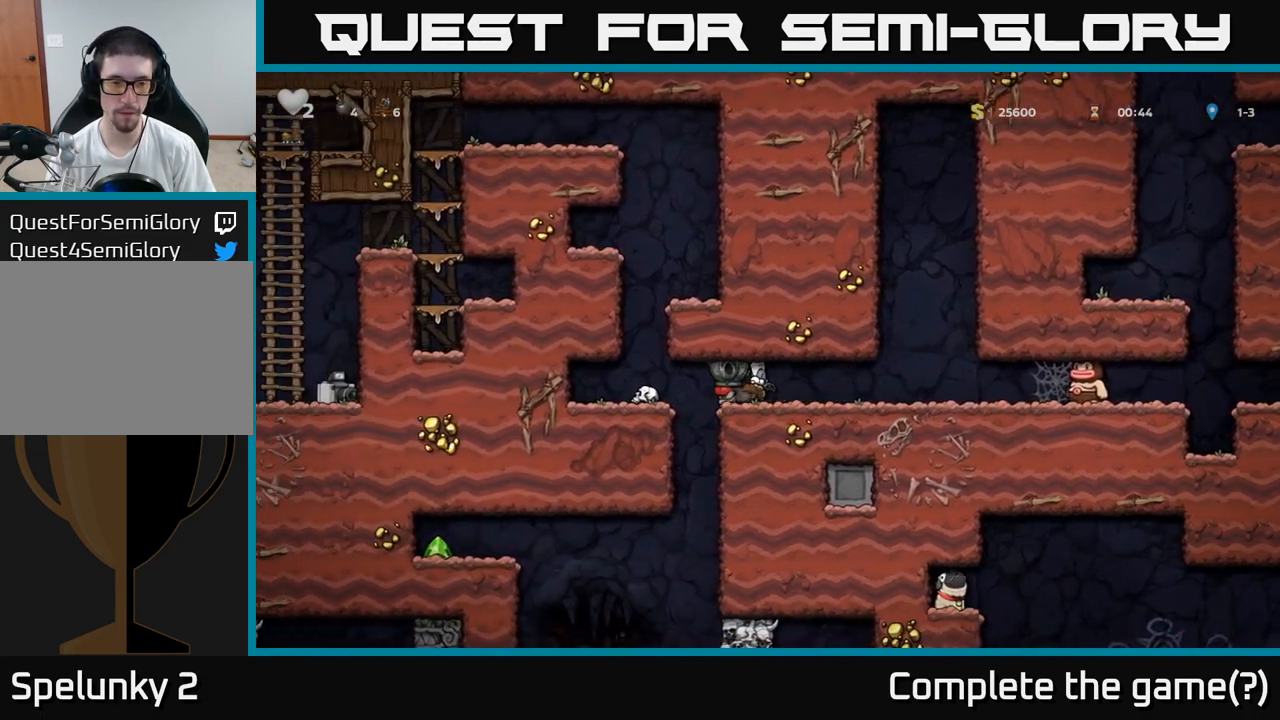
{"dt_ms": 500, "buttons": [], "events": []}
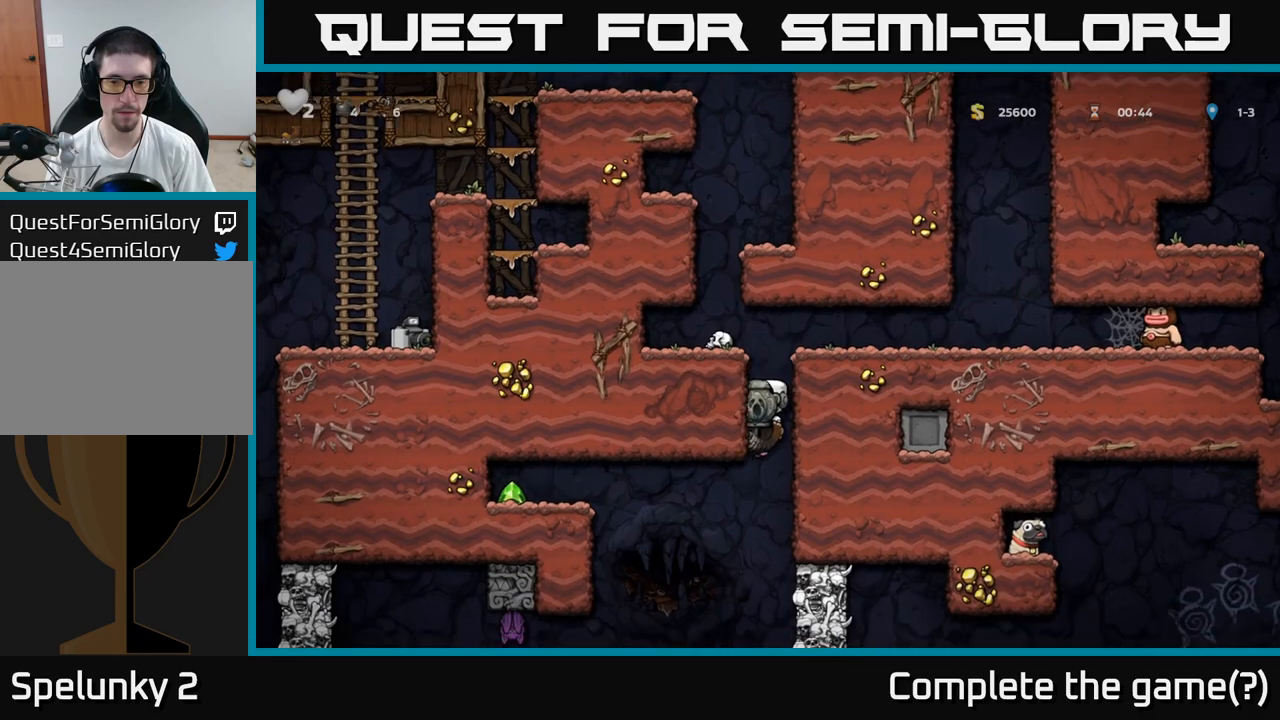
{"dt_ms": 500, "buttons": ["A"], "events": [[167, "A", "down"]]}
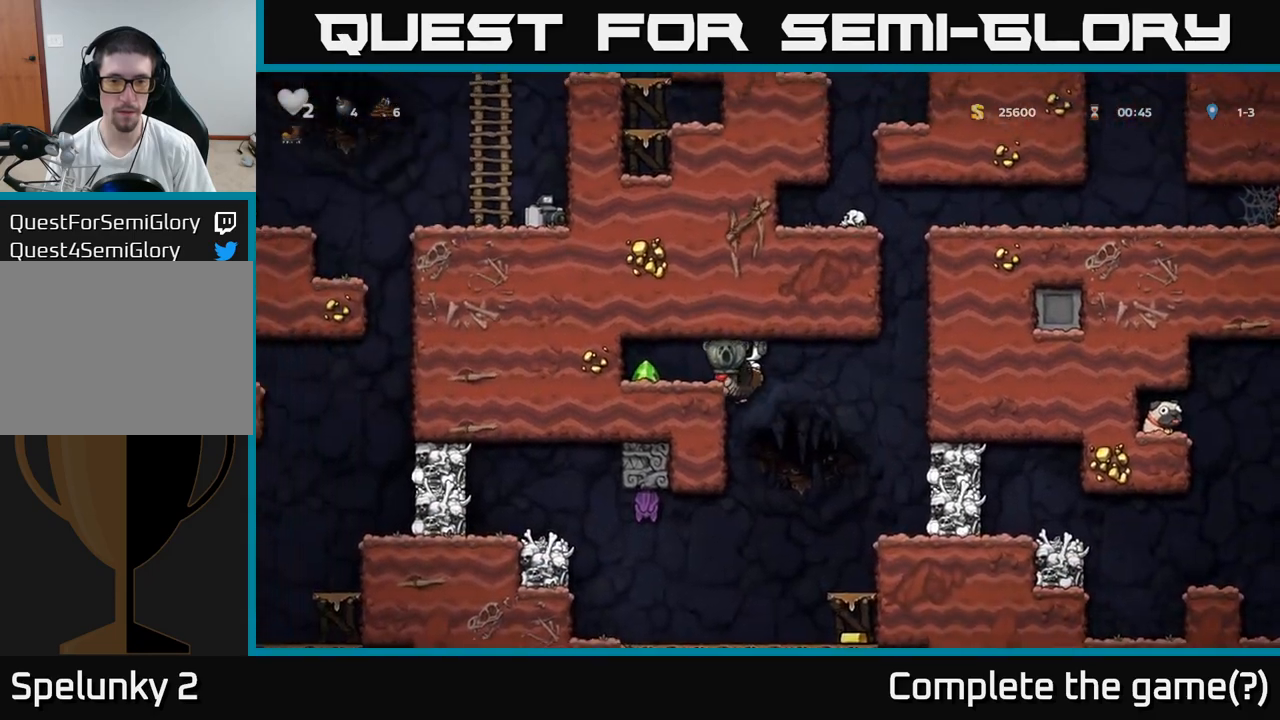
{"dt_ms": 1000, "buttons": []}
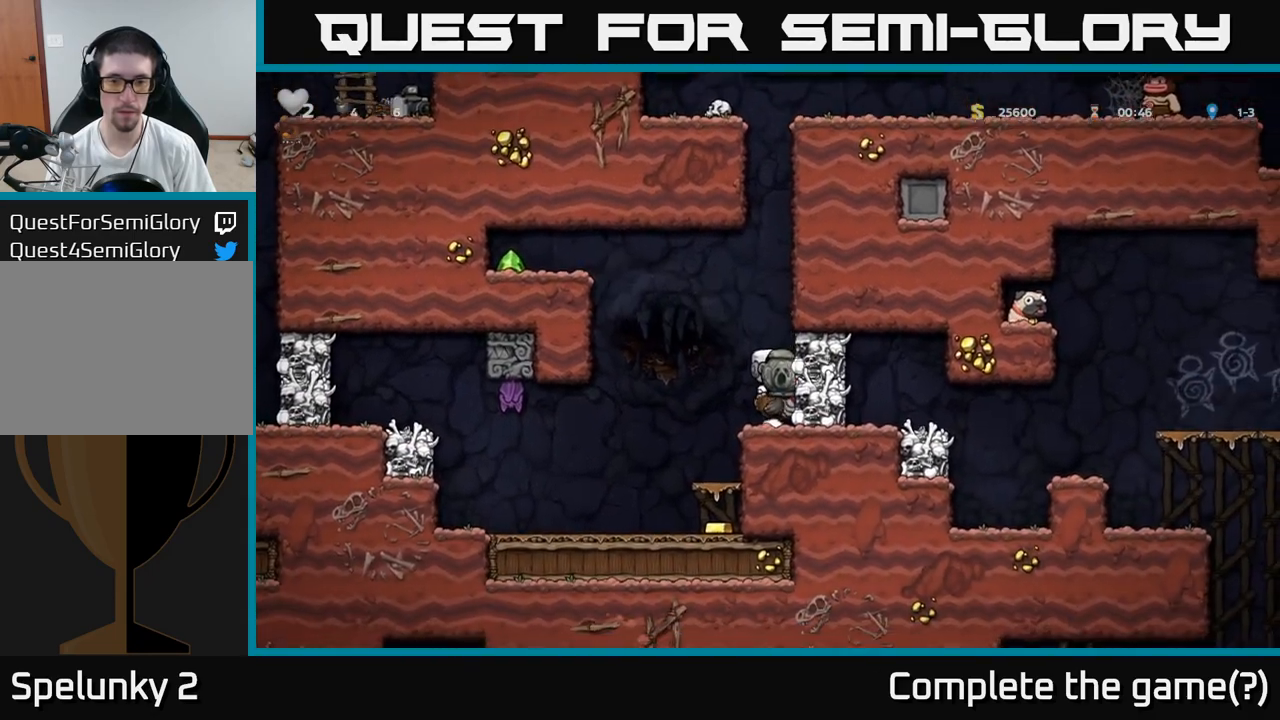
{"dt_ms": 500, "buttons": ["A"], "events": [[50, "A", "down"], [267, "A", "up"], [350, "A", "down"]]}
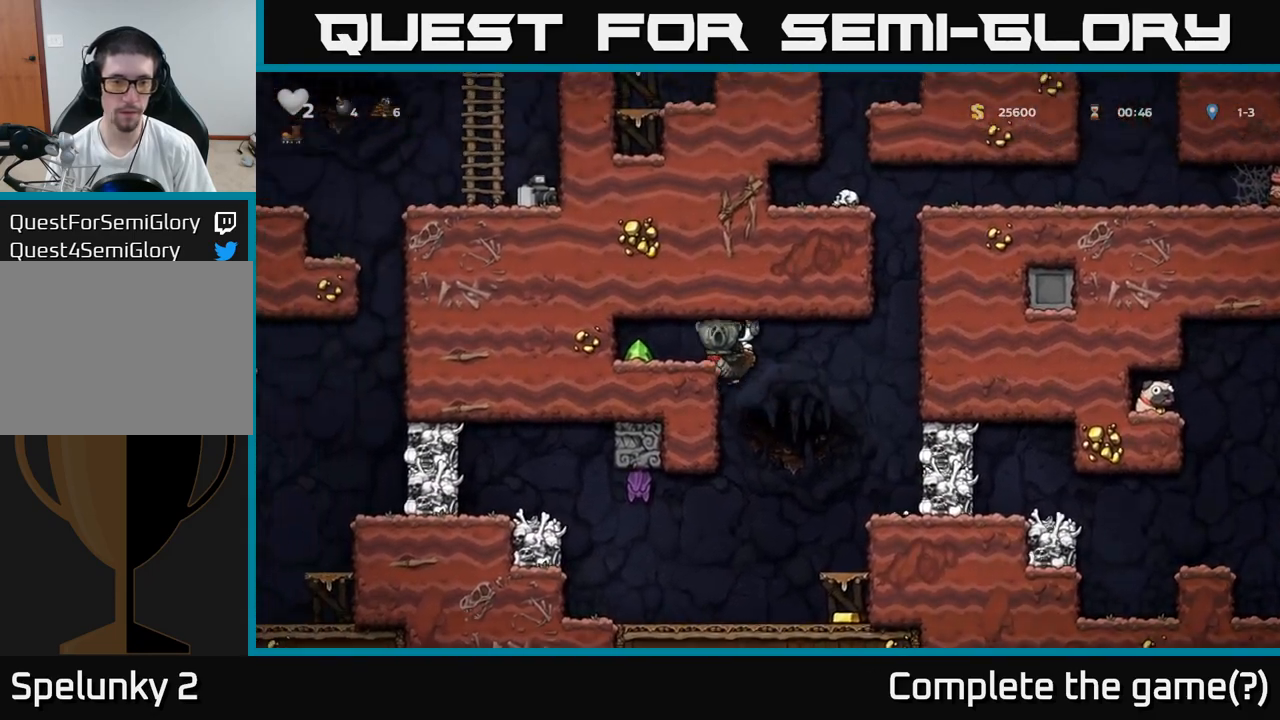
{"dt_ms": 1000, "buttons": []}
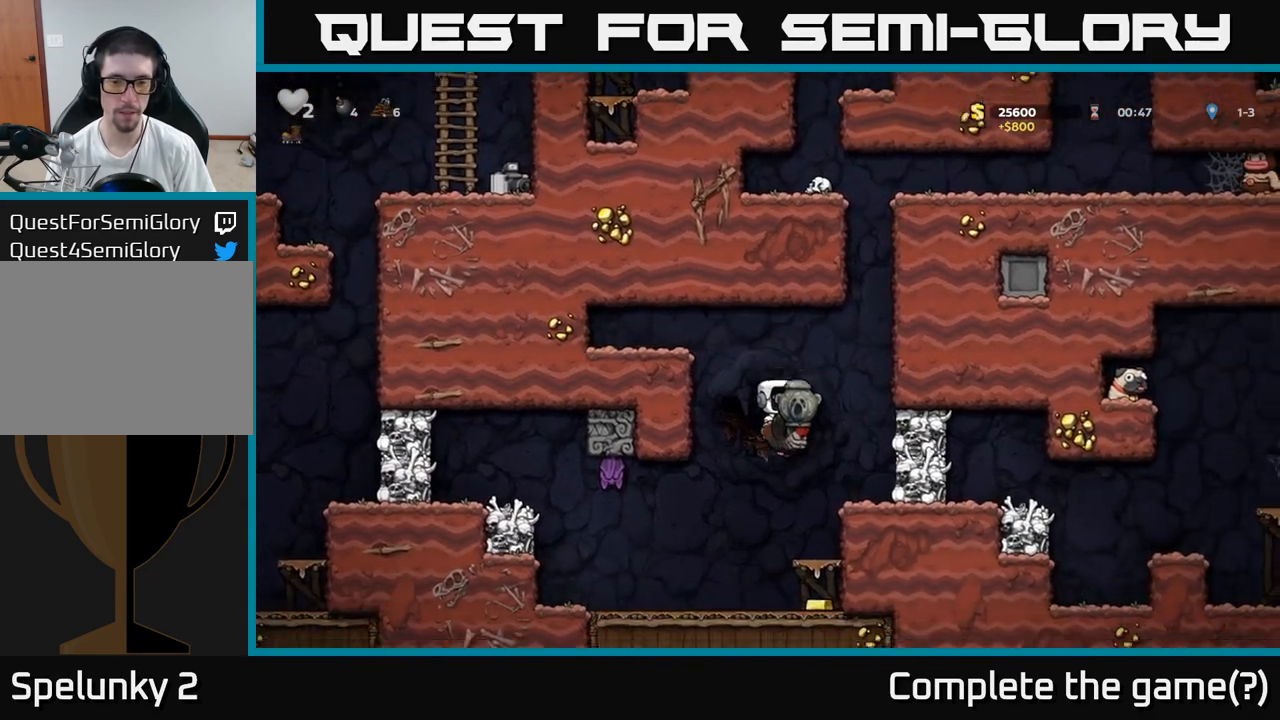
{"dt_ms": 500, "buttons": [], "events": []}
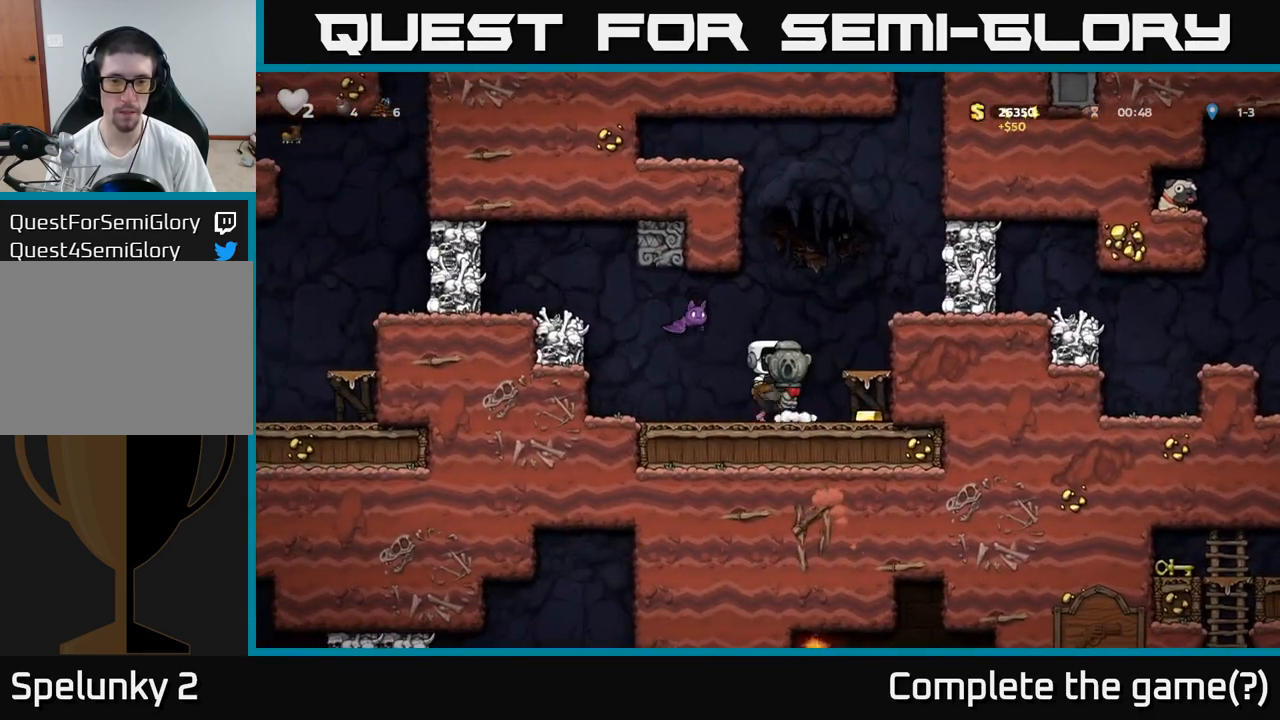
{"dt_ms": 1000, "buttons": []}
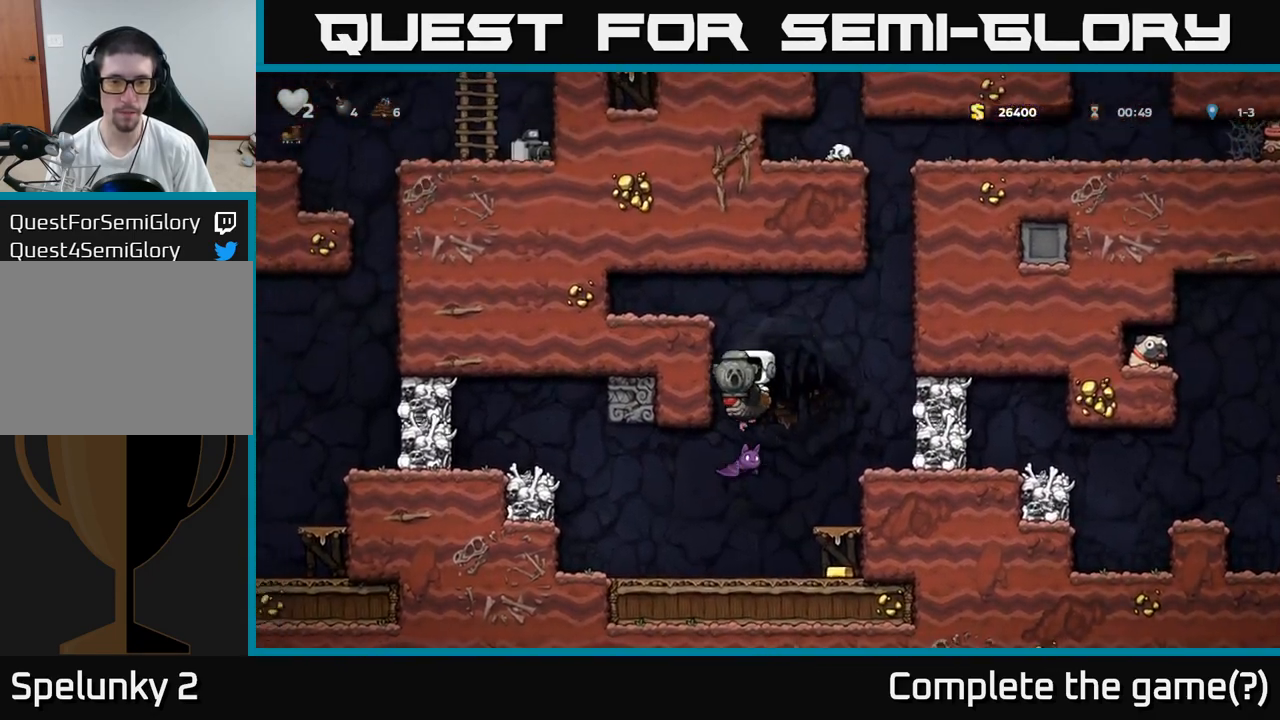
{"dt_ms": 500, "buttons": [], "events": []}
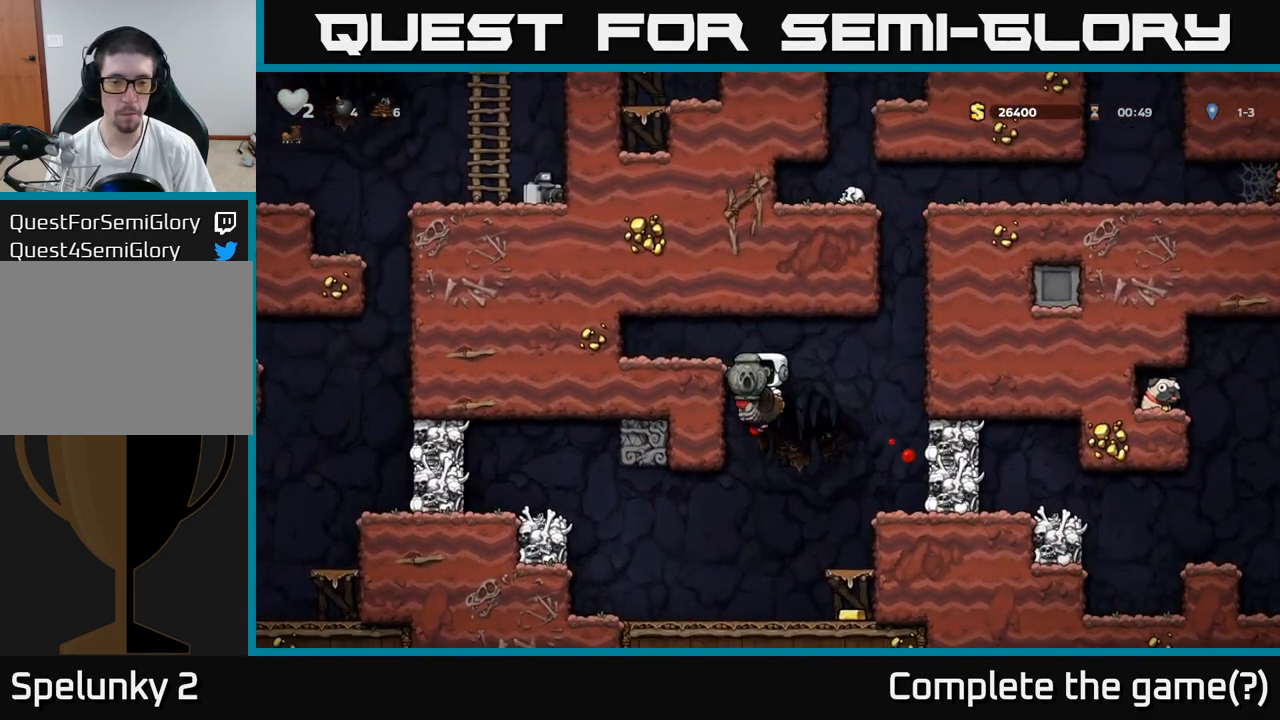
{"dt_ms": 500, "buttons": []}
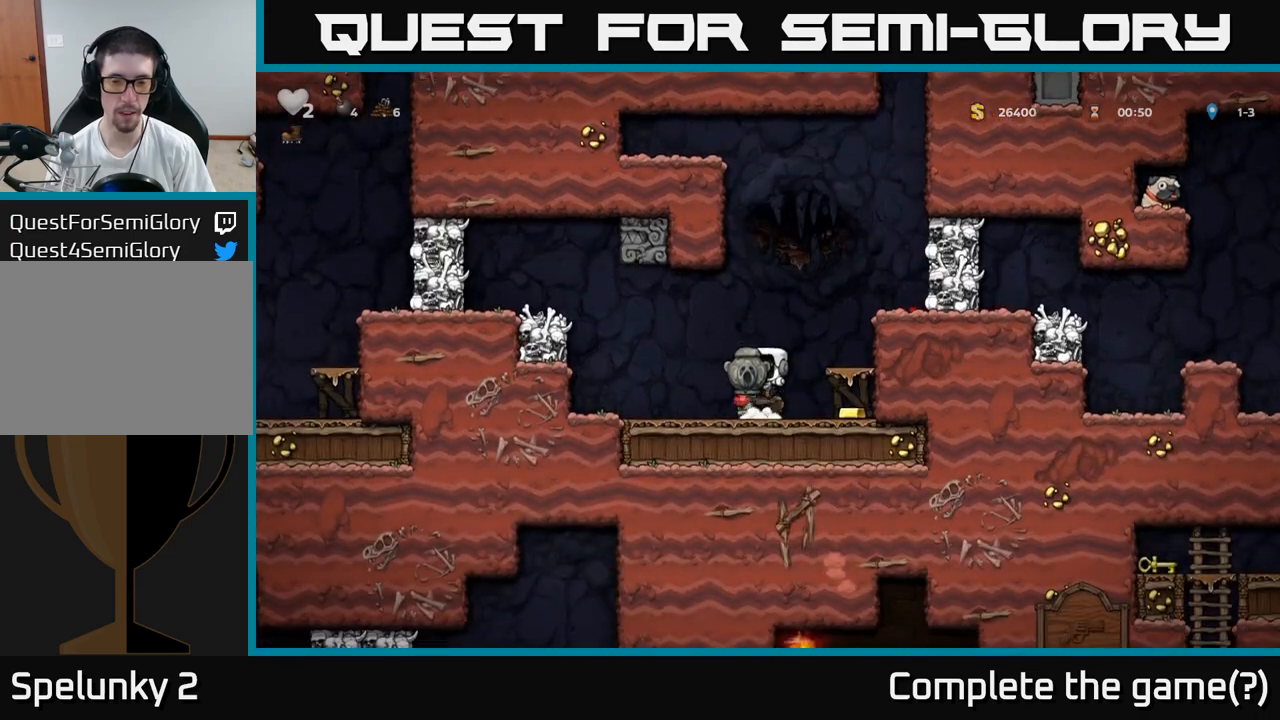
{"dt_ms": 500, "buttons": [], "events": []}
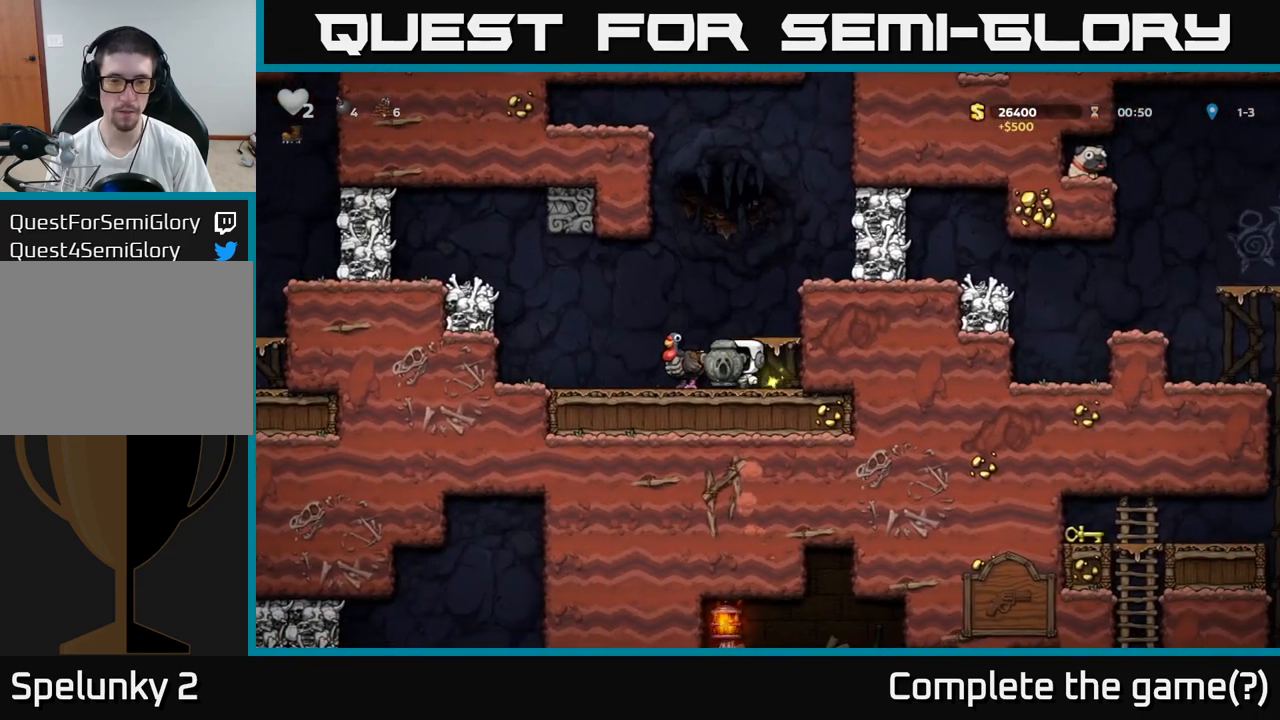
{"dt_ms": 500, "buttons": ["A"], "events": [[217, "X", "down"], [317, "X", "up"], [400, "A", "down"]]}
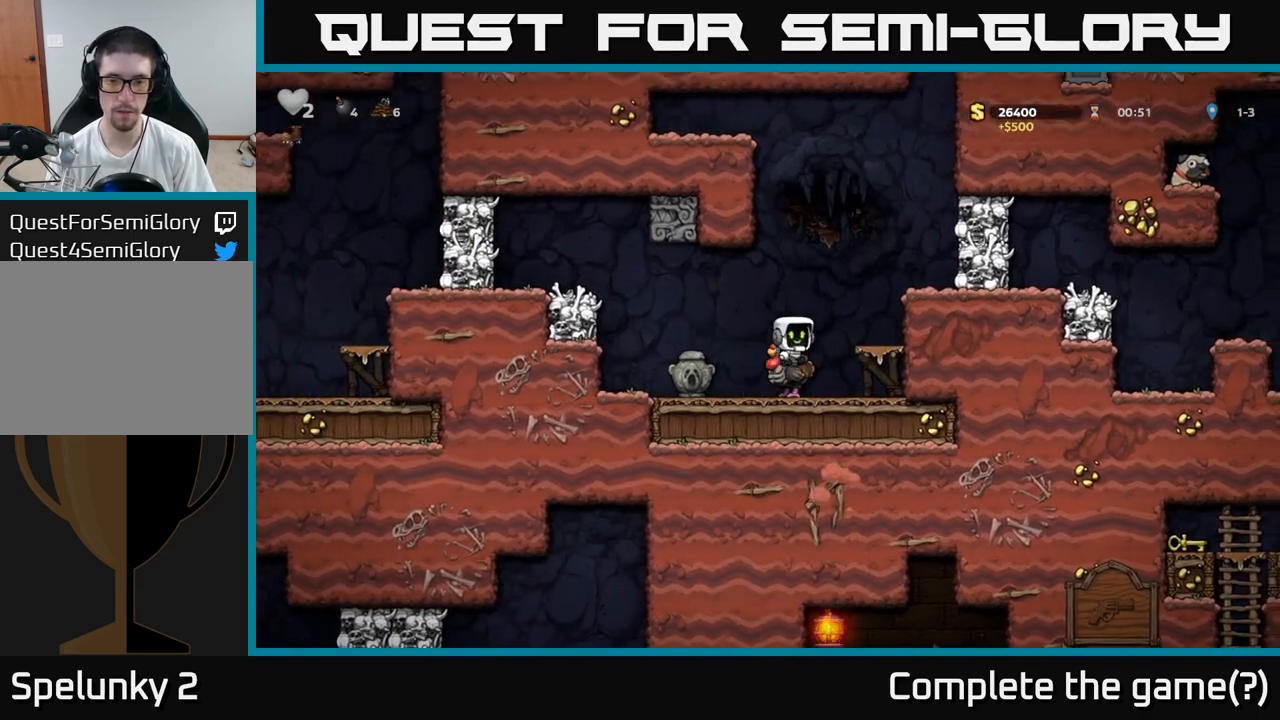
{"dt_ms": 1000, "buttons": []}
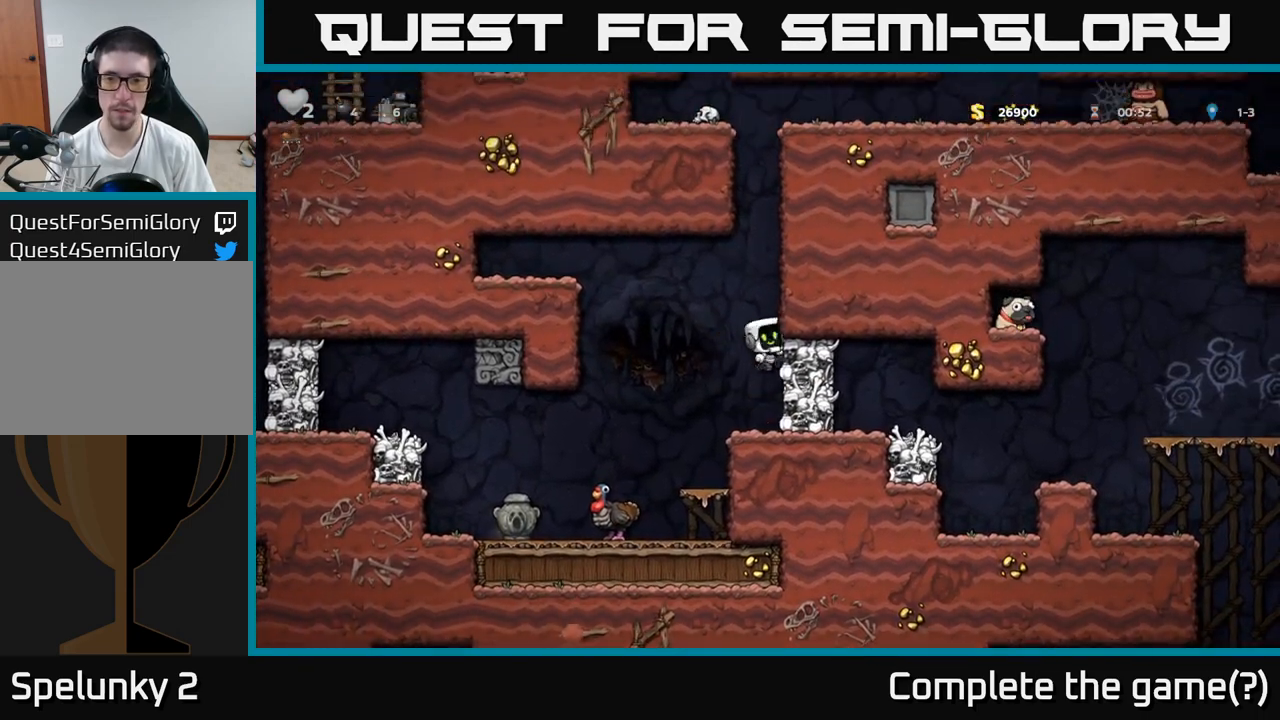
{"dt_ms": 500, "buttons": []}
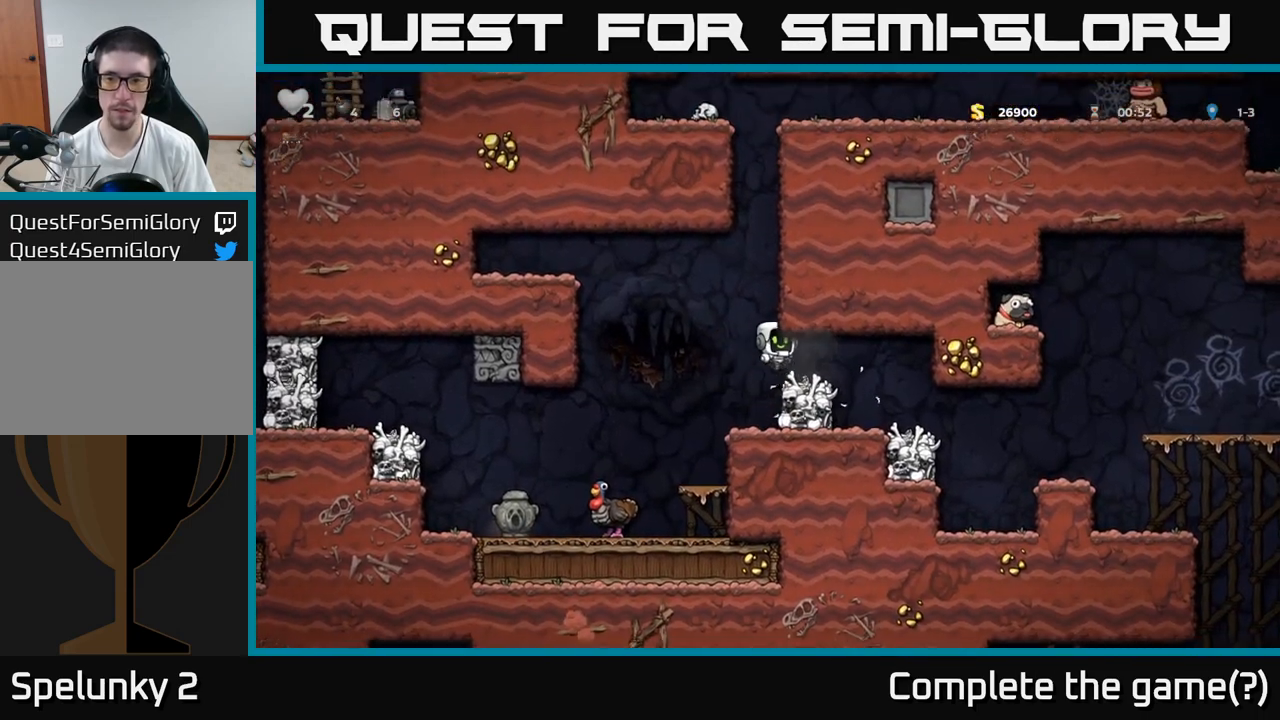
{"dt_ms": 500, "buttons": [], "events": []}
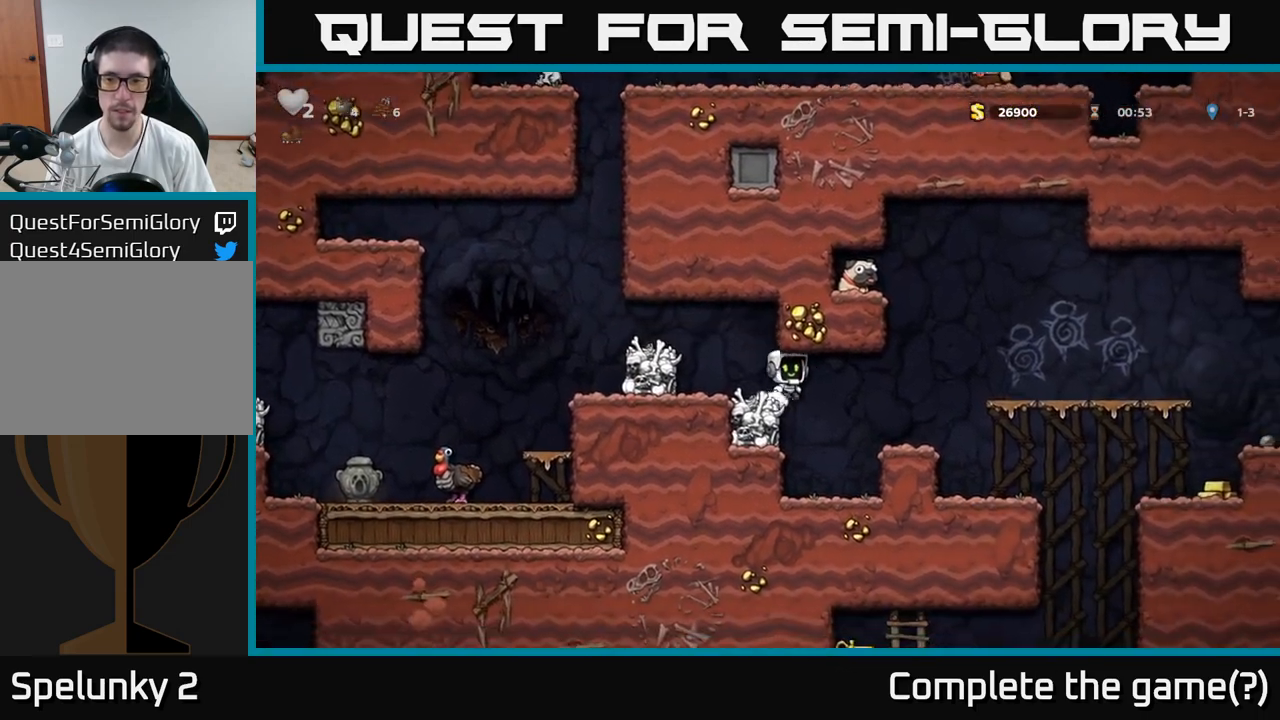
{"dt_ms": 500, "buttons": [], "events": []}
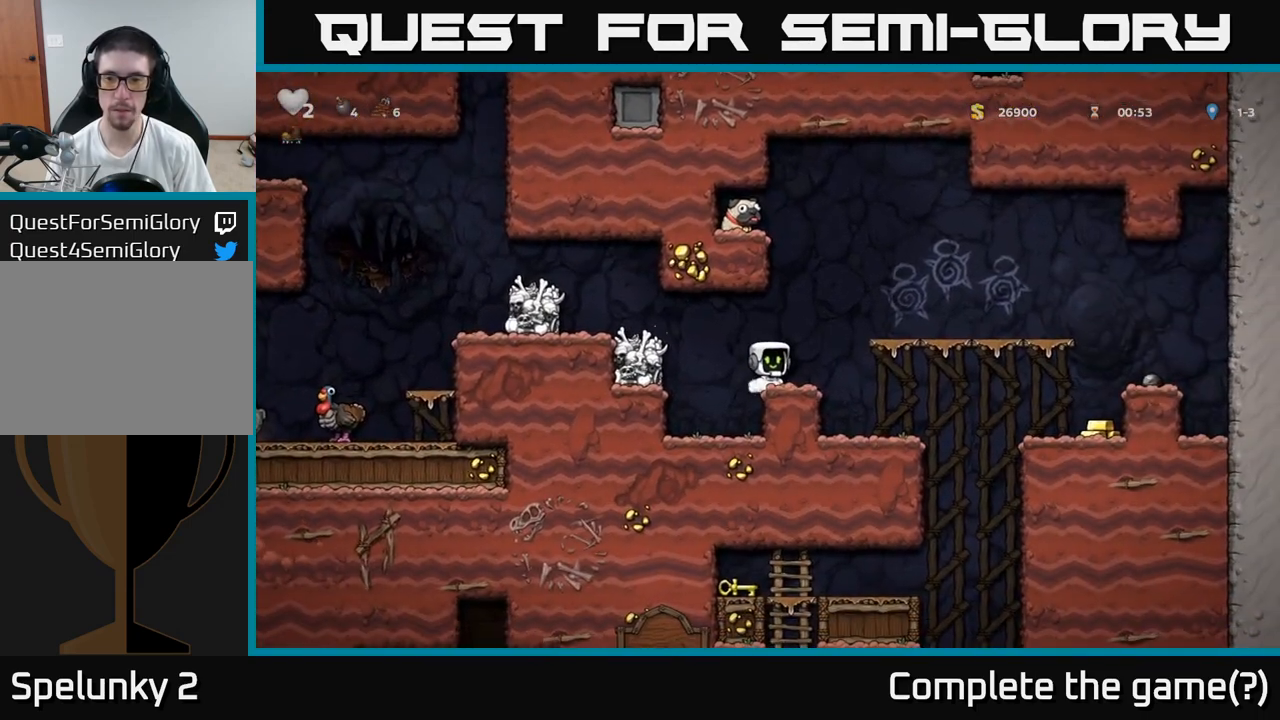
{"dt_ms": 500, "buttons": [], "events": [[133, "A", "down"], [283, "A", "up"]]}
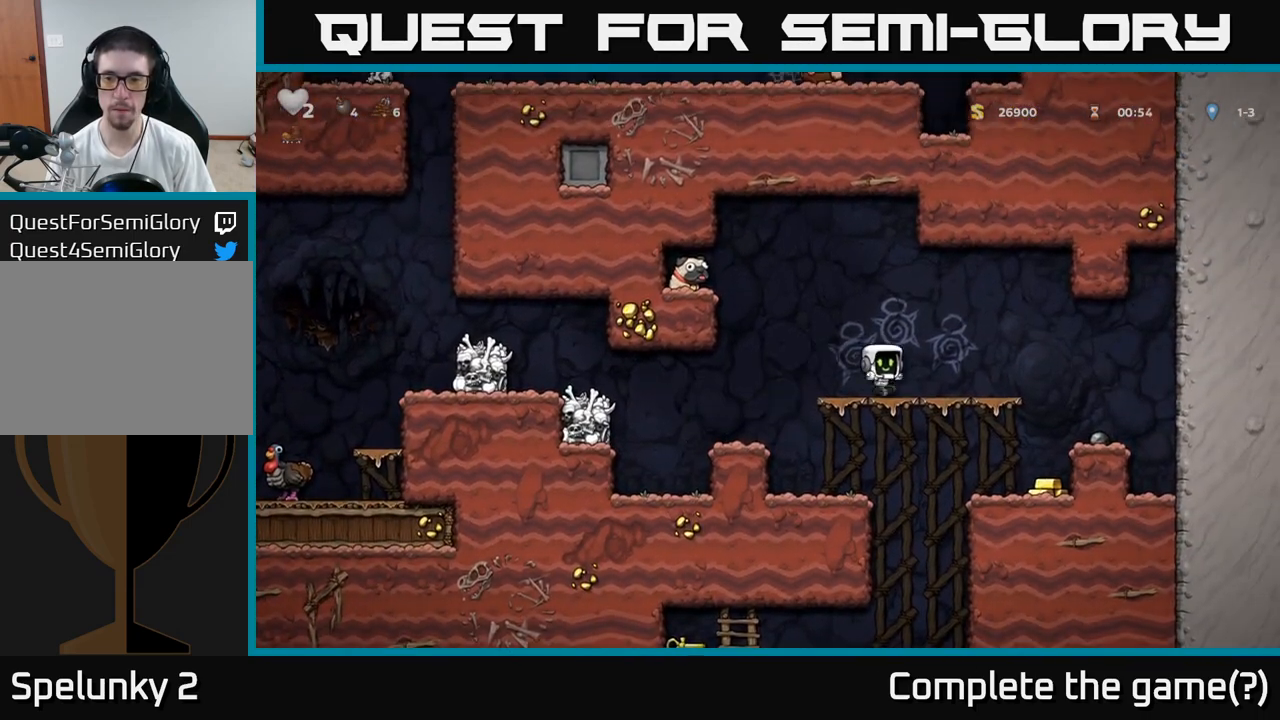
{"dt_ms": 500, "buttons": [], "events": [[100, "A", "down"], [183, "A", "up"]]}
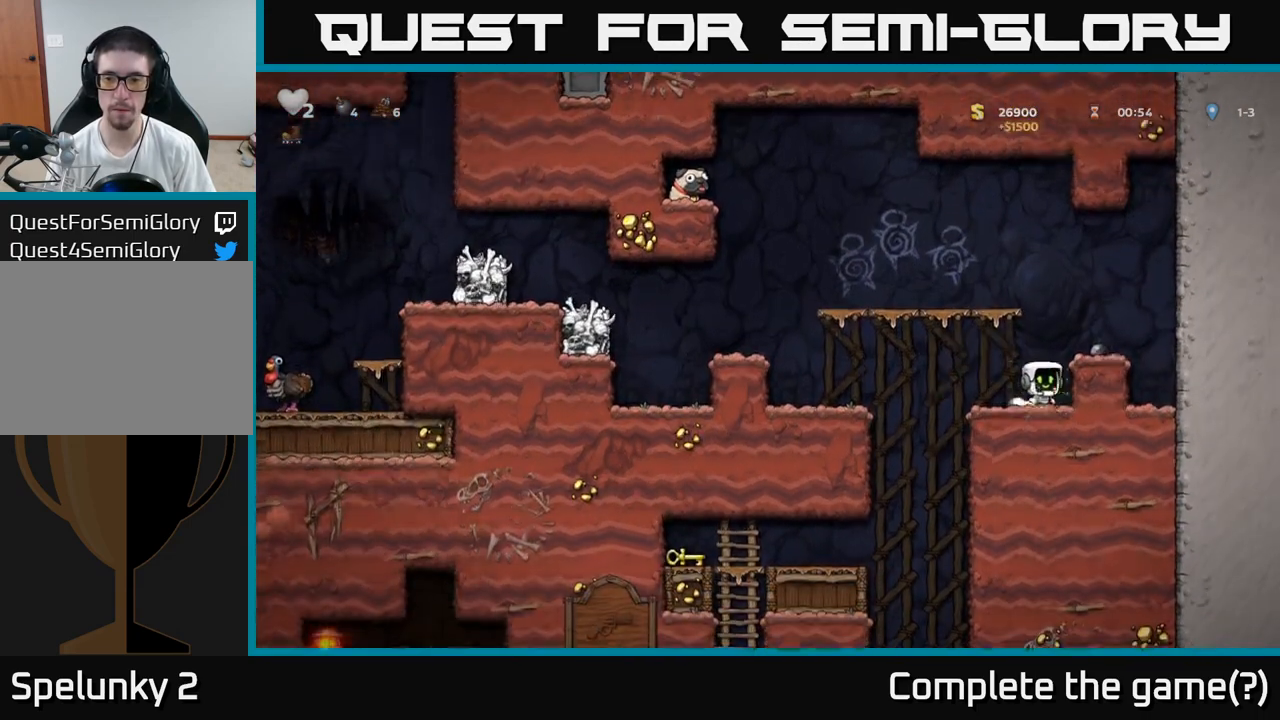
{"dt_ms": 500, "buttons": ["A"], "events": [[50, "A", "down"], [200, "A", "up"], [483, "A", "down"]]}
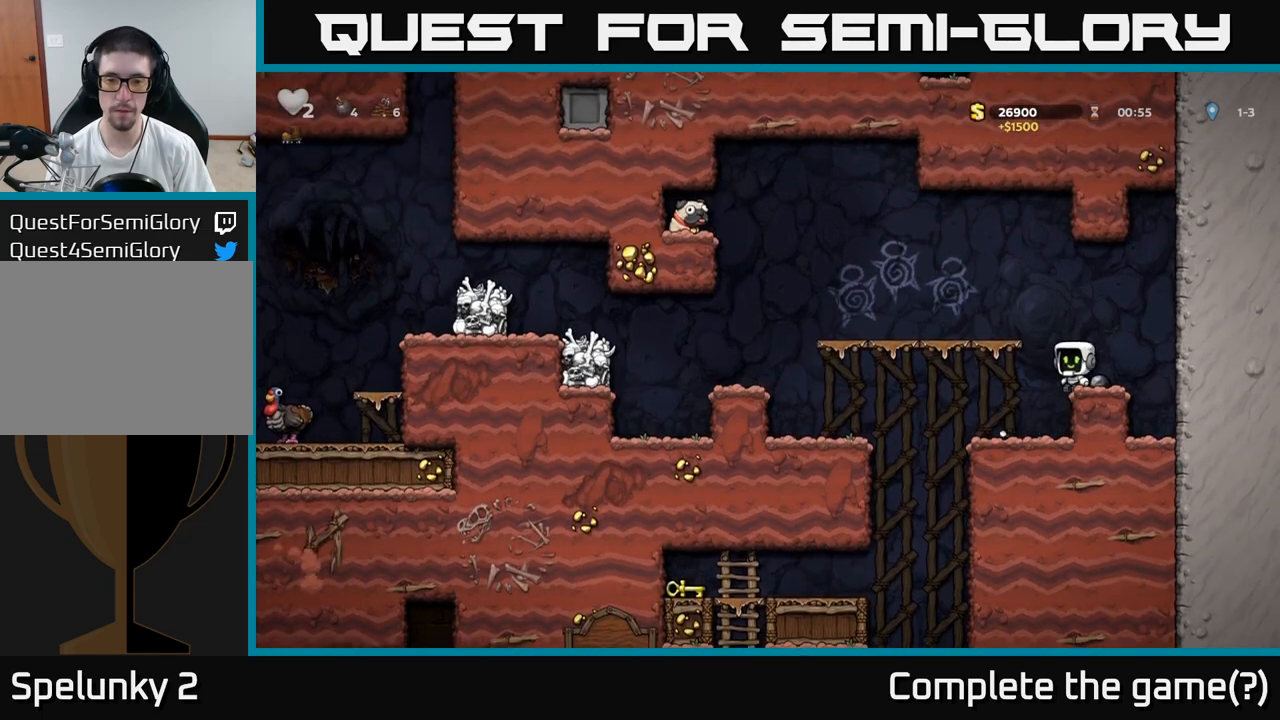
{"dt_ms": 500, "buttons": [], "events": [[150, "A", "up"]]}